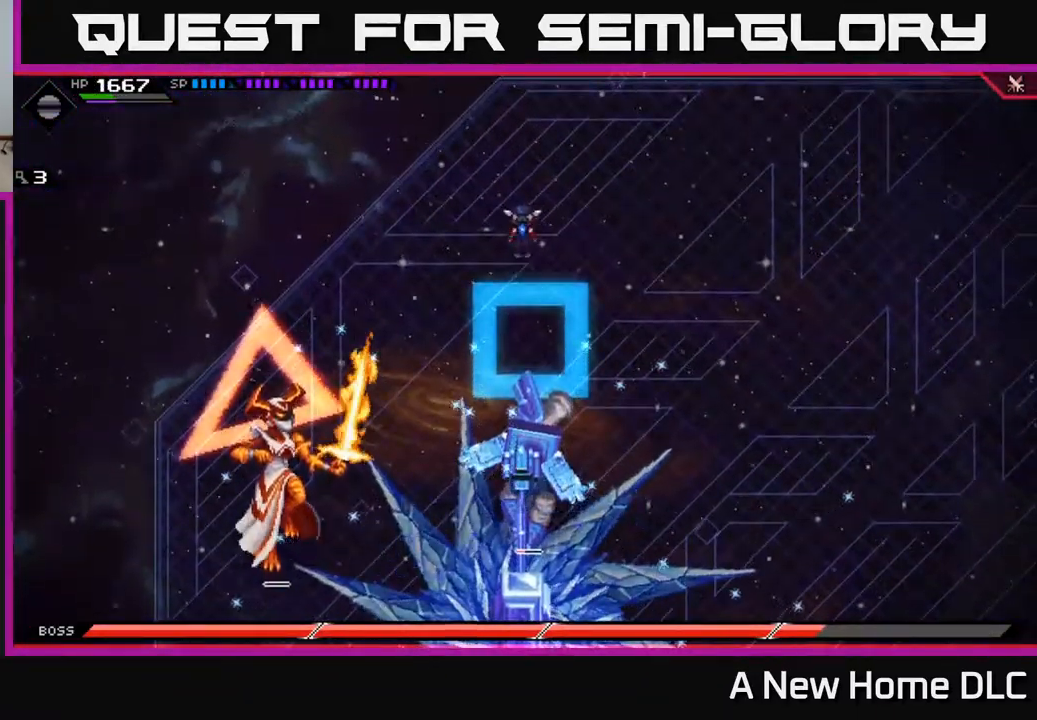
Gameplay with a controller (Xbox layout); each line is a JSON object with the inputs held at the frame after it. "events" lists button and stick changes between this image and that frame as [ms after this image, input, new state], when the widget could be followed in between.
{"buttons": [], "left_stick": "down-left", "right_stick": "center", "events": [[100, "left_stick", "up-left"], [284, "left_stick", "left"], [367, "L1", "down"], [450, "left_stick", "down-left"], [484, "L1", "up"]]}
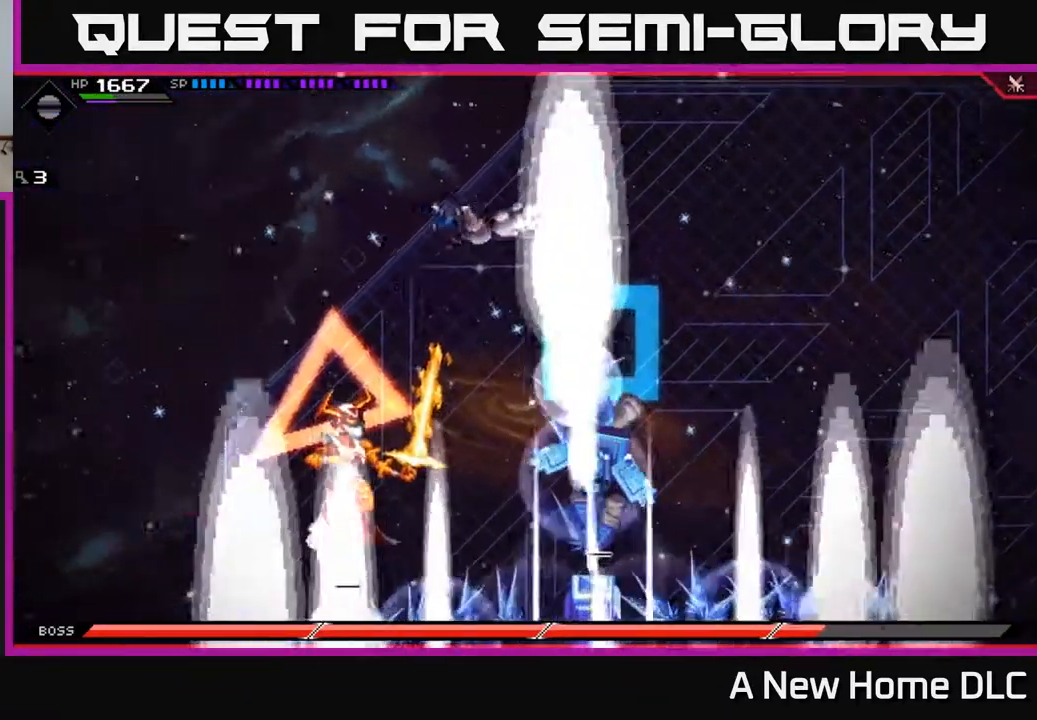
{"buttons": [], "left_stick": "down-right", "right_stick": "center", "events": [[50, "L1", "down"], [134, "L1", "up"], [184, "DPAD_UP", "down"], [251, "DPAD_UP", "up"], [251, "left_stick", "down-right"]]}
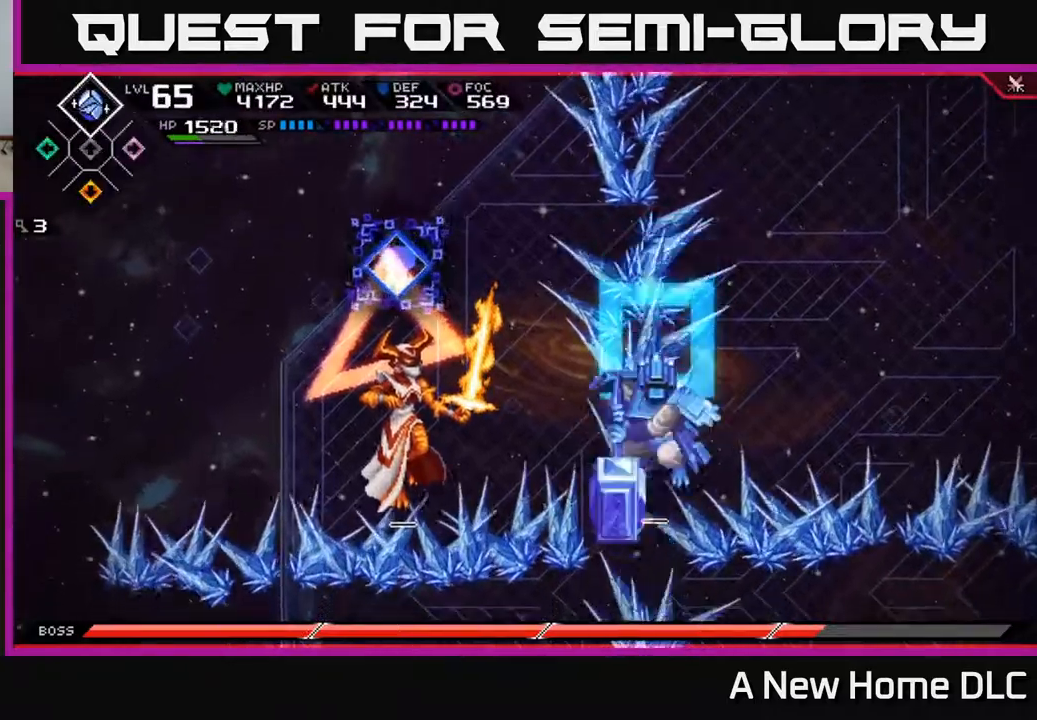
{"buttons": [], "left_stick": "down", "right_stick": "center", "events": [[67, "right_stick", "down"], [100, "R2", "down"], [200, "left_stick", "center"], [350, "R2", "up"], [417, "left_stick", "down"], [450, "right_stick", "center"]]}
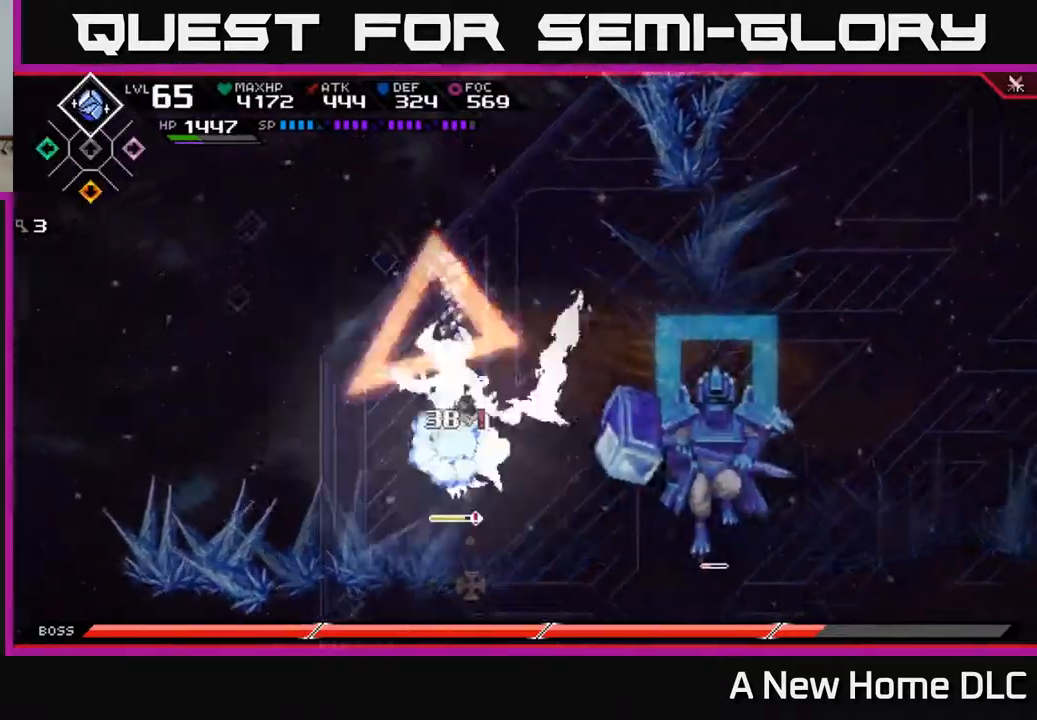
{"buttons": [], "left_stick": "down", "right_stick": "center", "events": [[217, "L1", "down"], [317, "L1", "up"], [417, "L1", "down"], [500, "L1", "up"]]}
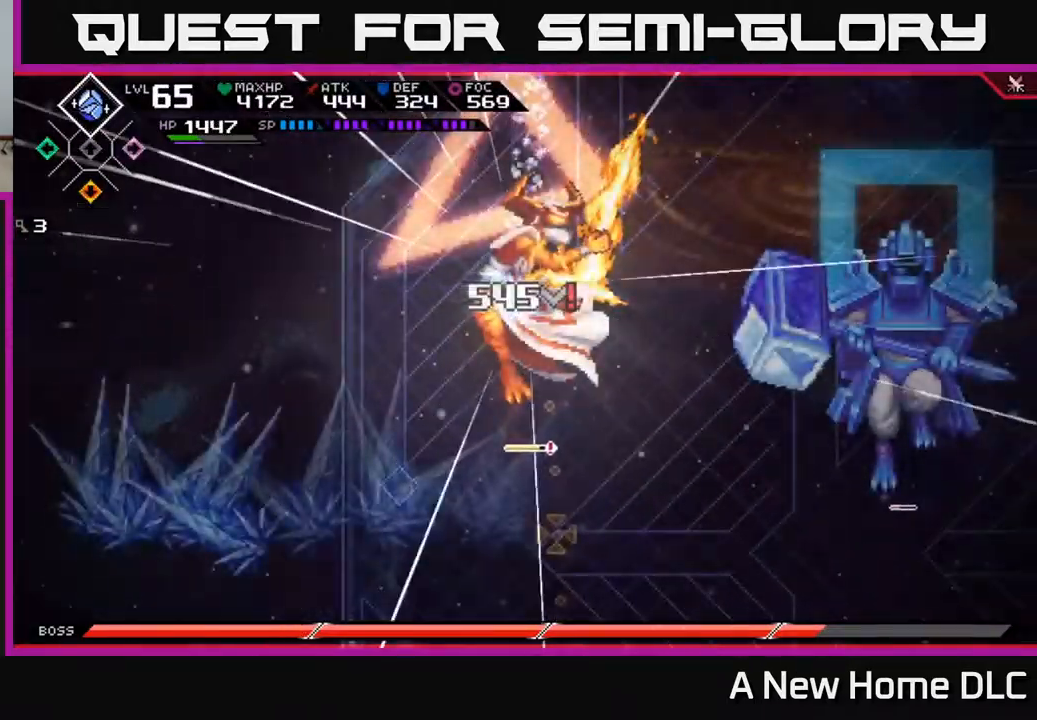
{"buttons": [], "left_stick": "center", "right_stick": "center", "events": [[100, "L1", "down"], [184, "L1", "up"], [284, "L1", "down"], [284, "X", "down"], [350, "L1", "up"], [384, "X", "up"], [484, "left_stick", "center"]]}
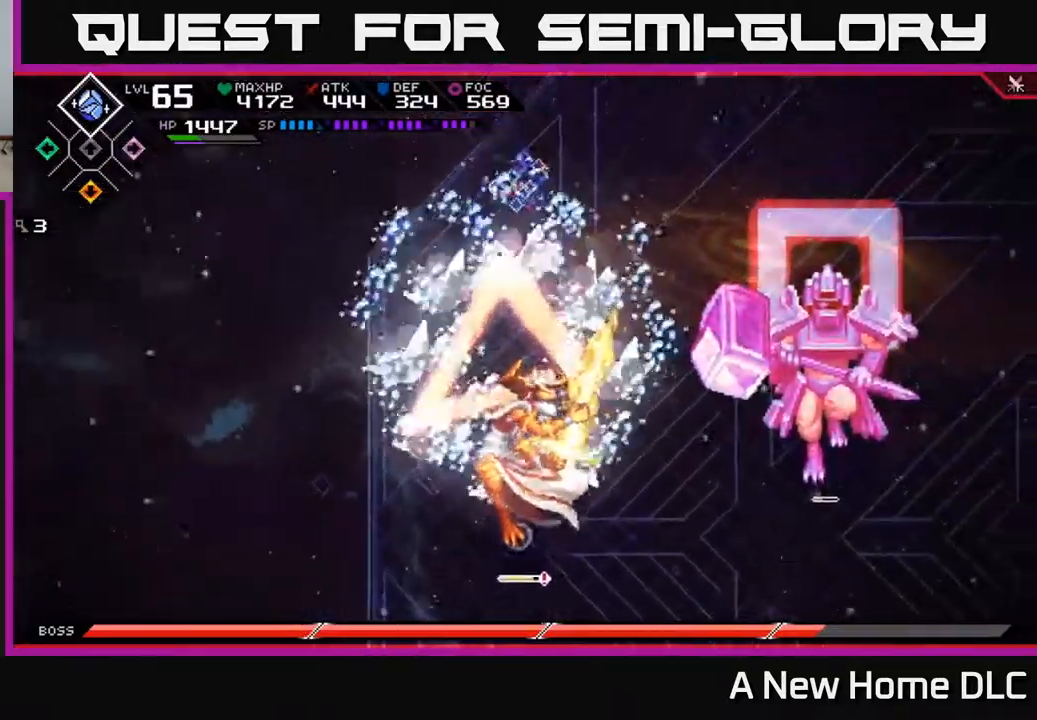
{"buttons": [], "left_stick": "down", "right_stick": "down", "events": [[34, "DPAD_LEFT", "down"], [134, "DPAD_LEFT", "up"], [184, "right_stick", "down"], [317, "left_stick", "down"]]}
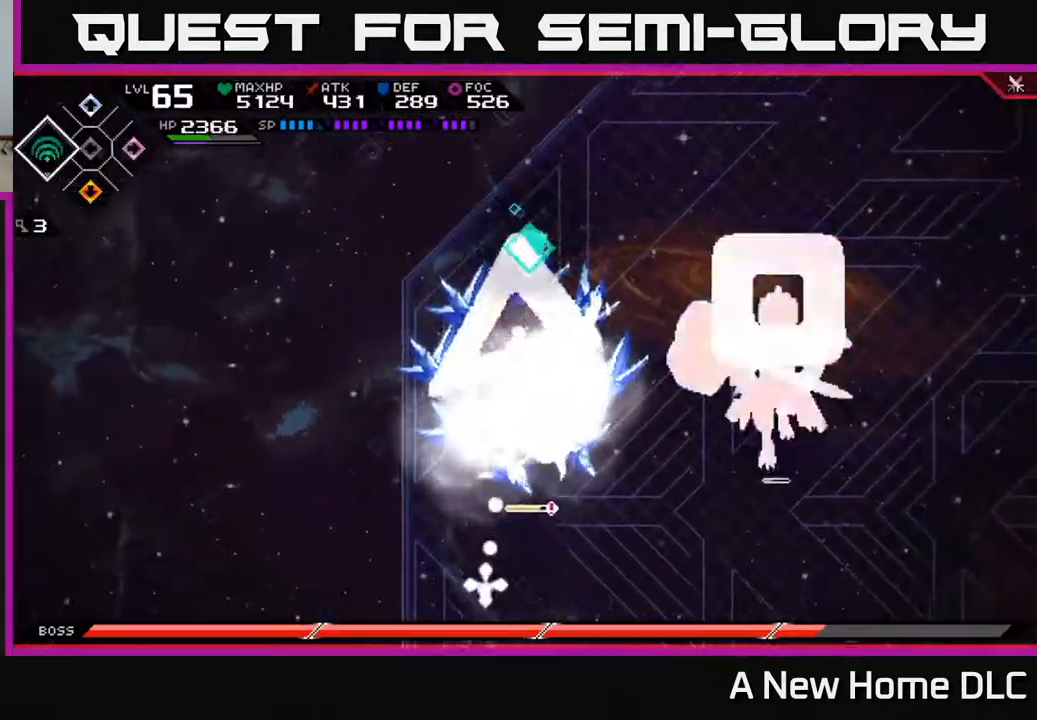
{"buttons": [], "left_stick": "down-right", "right_stick": "center", "events": [[150, "left_stick", "center"], [417, "left_stick", "right"], [467, "left_stick", "down-right"], [500, "right_stick", "center"]]}
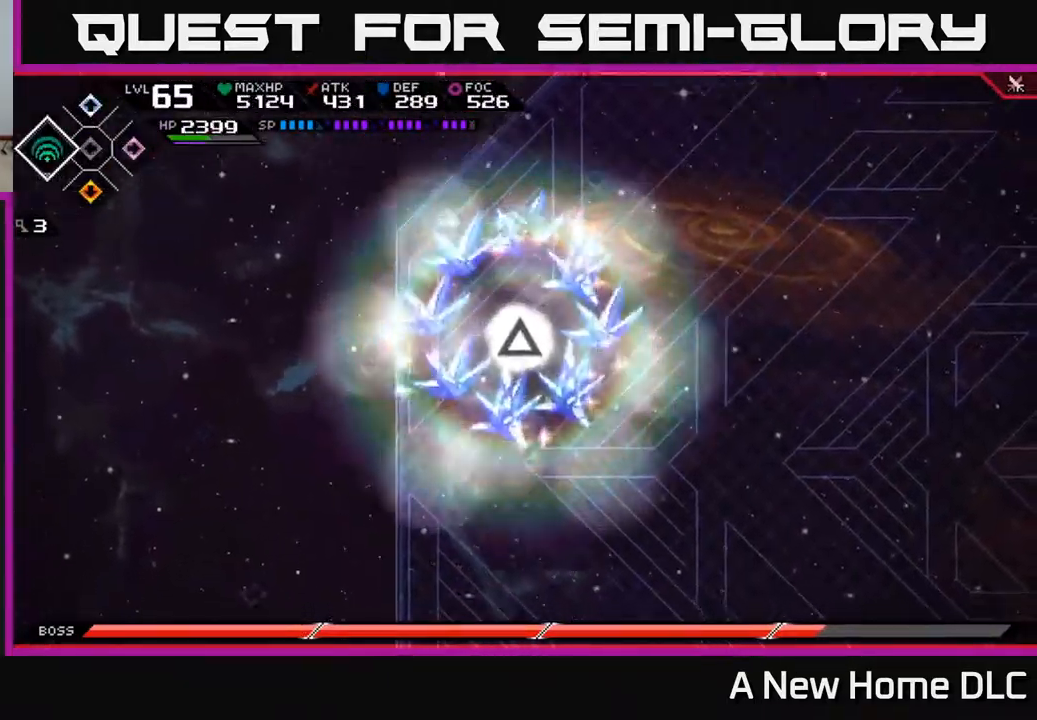
{"buttons": ["DPAD_DOWN"], "left_stick": "right", "right_stick": "center", "events": [[167, "left_stick", "right"], [450, "DPAD_DOWN", "down"]]}
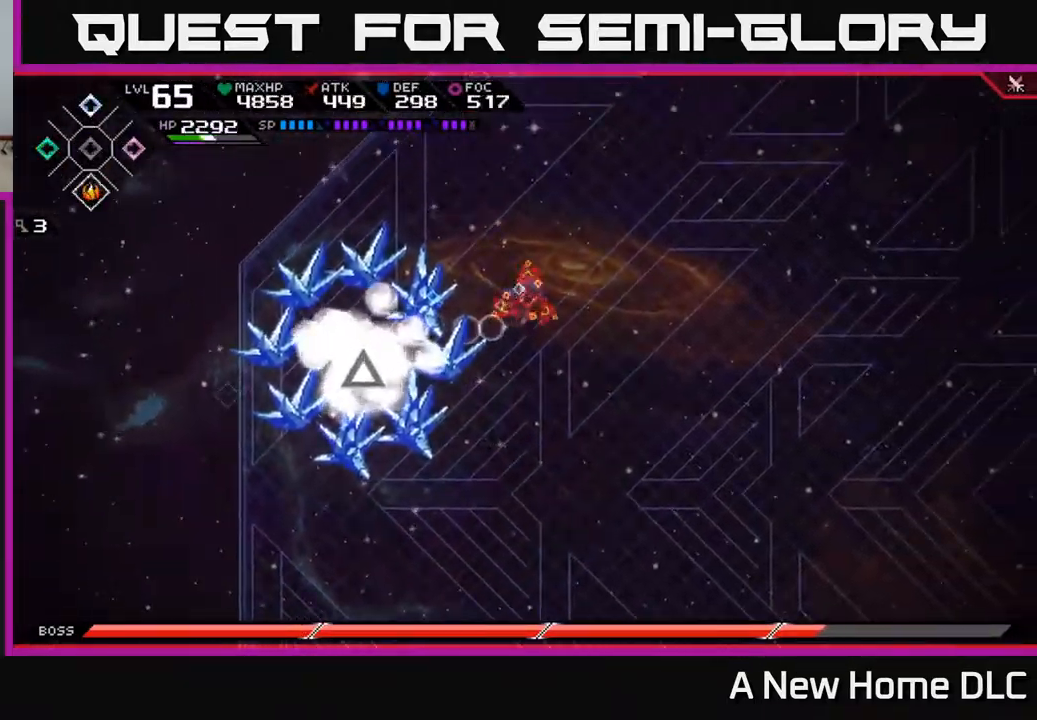
{"buttons": [], "left_stick": "right", "right_stick": "center", "events": [[50, "DPAD_DOWN", "up"], [300, "DPAD_UP", "down"], [400, "DPAD_UP", "up"]]}
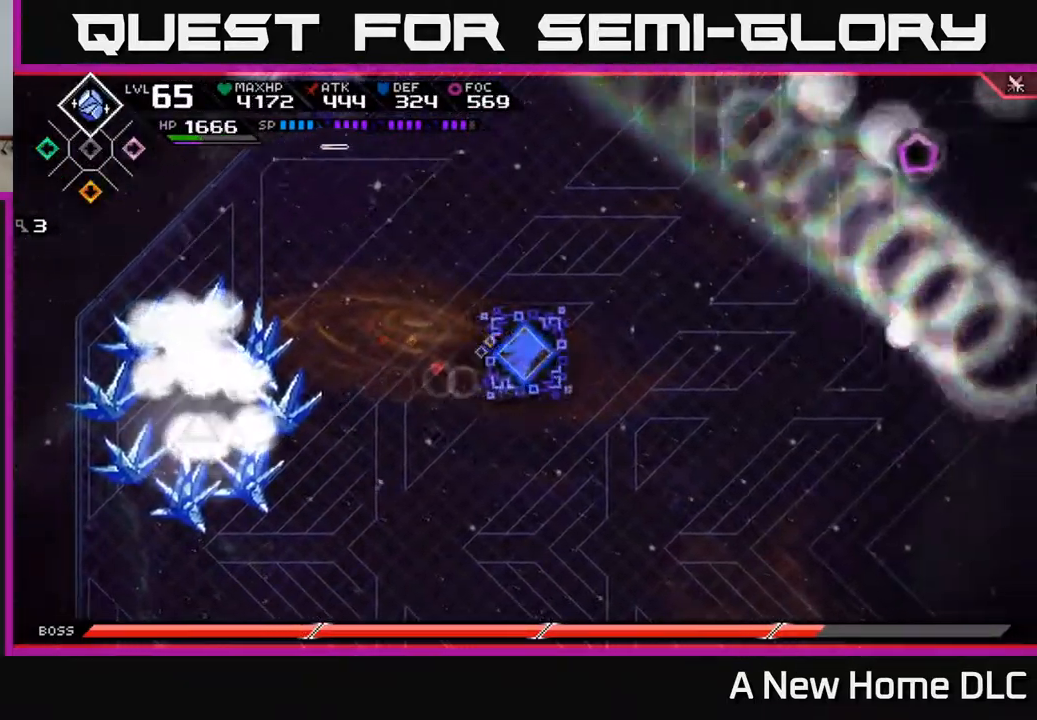
{"buttons": ["L1"], "left_stick": "right", "right_stick": "center", "events": [[317, "L1", "down"], [400, "L1", "up"], [484, "L1", "down"]]}
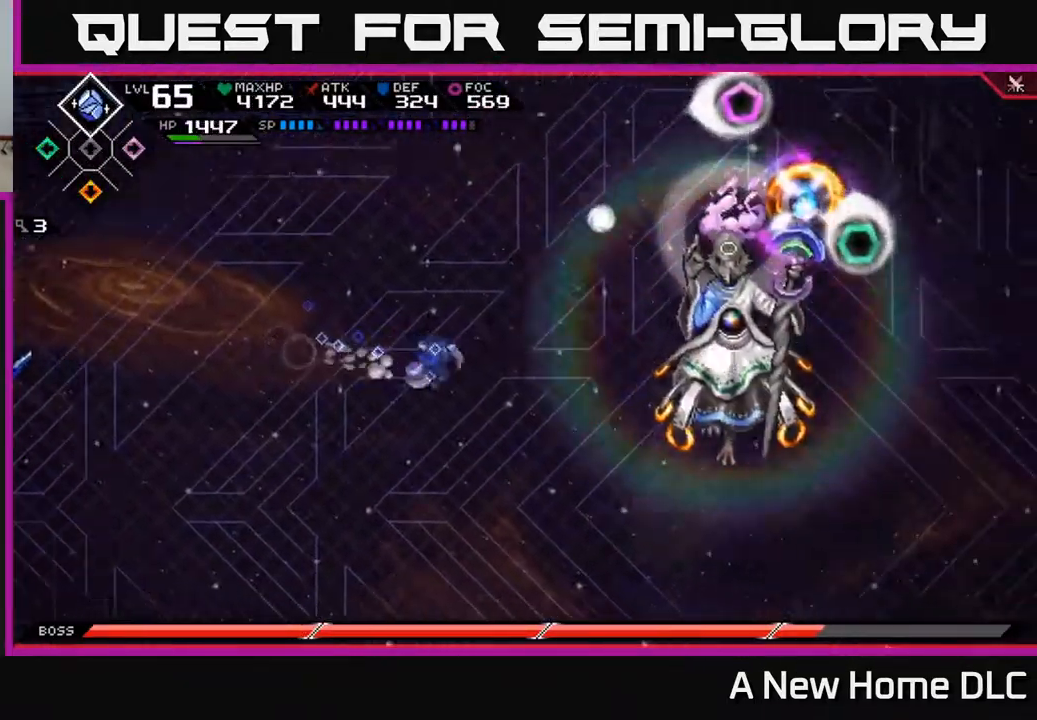
{"buttons": [], "left_stick": "right", "right_stick": "center", "events": [[84, "L1", "up"], [184, "L1", "down"], [284, "L1", "up"]]}
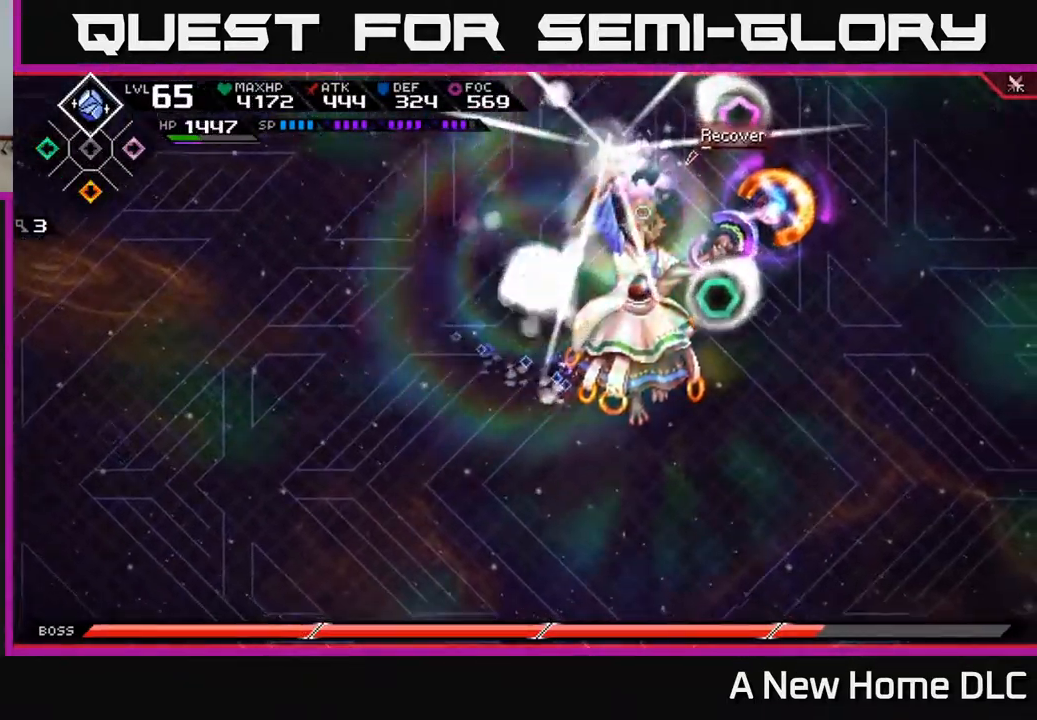
{"buttons": ["R2"], "left_stick": "center", "right_stick": "right", "events": [[67, "R2", "down"], [84, "right_stick", "up-right"], [167, "left_stick", "center"], [200, "right_stick", "right"]]}
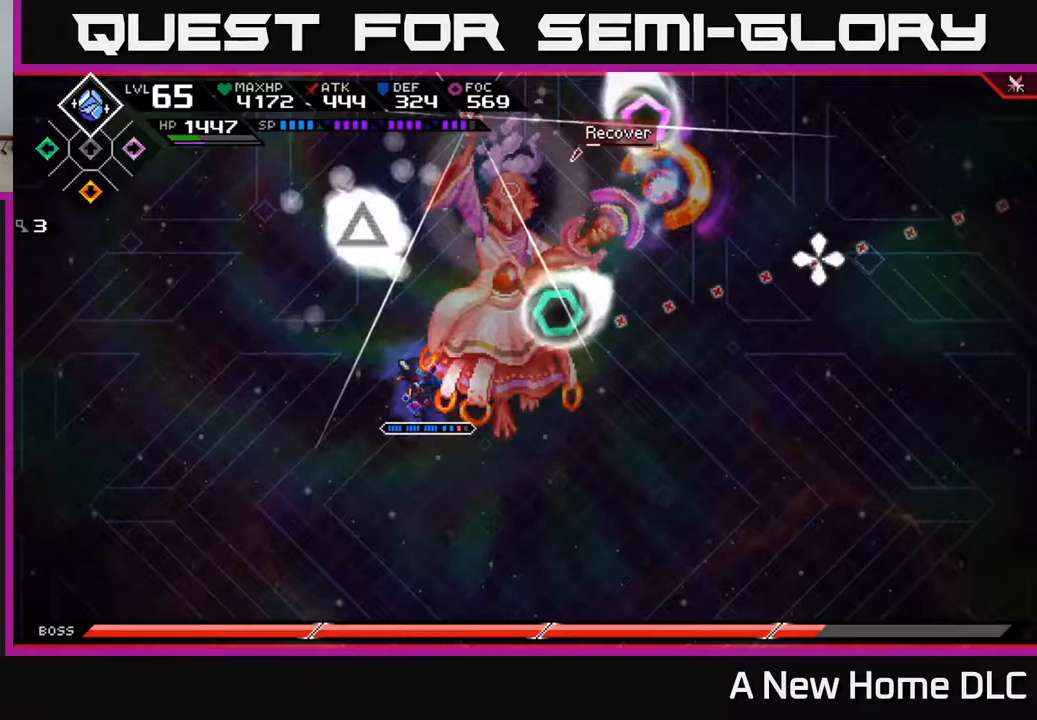
{"buttons": ["R2"], "left_stick": "center", "right_stick": "right", "events": []}
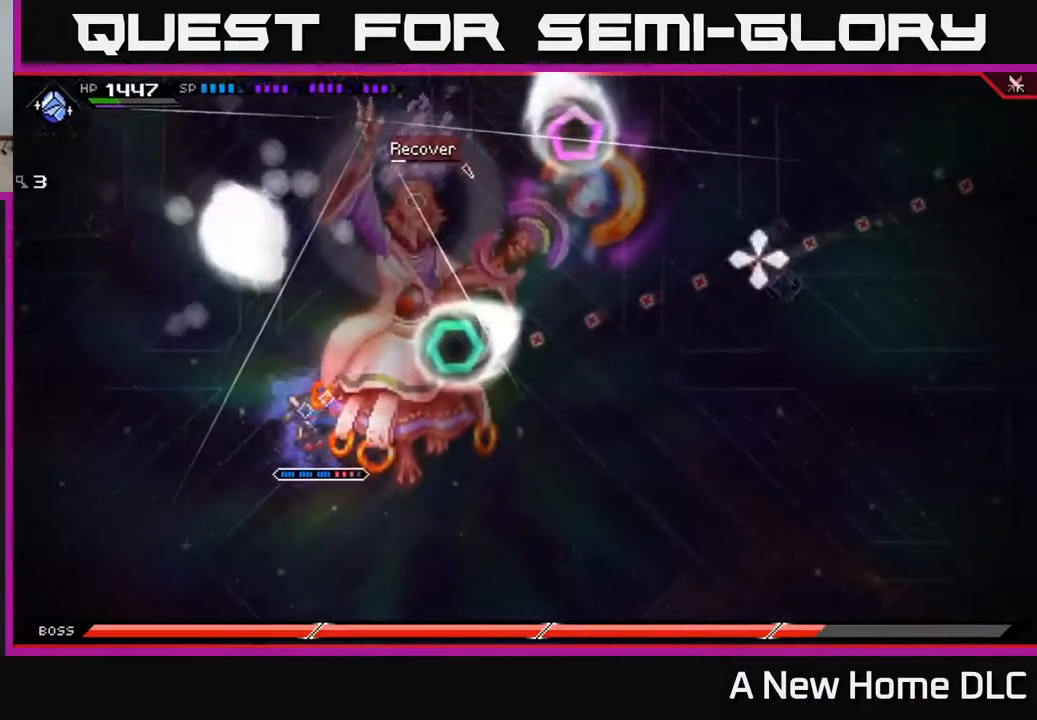
{"buttons": [], "left_stick": "center", "right_stick": "right", "events": [[200, "R2", "up"]]}
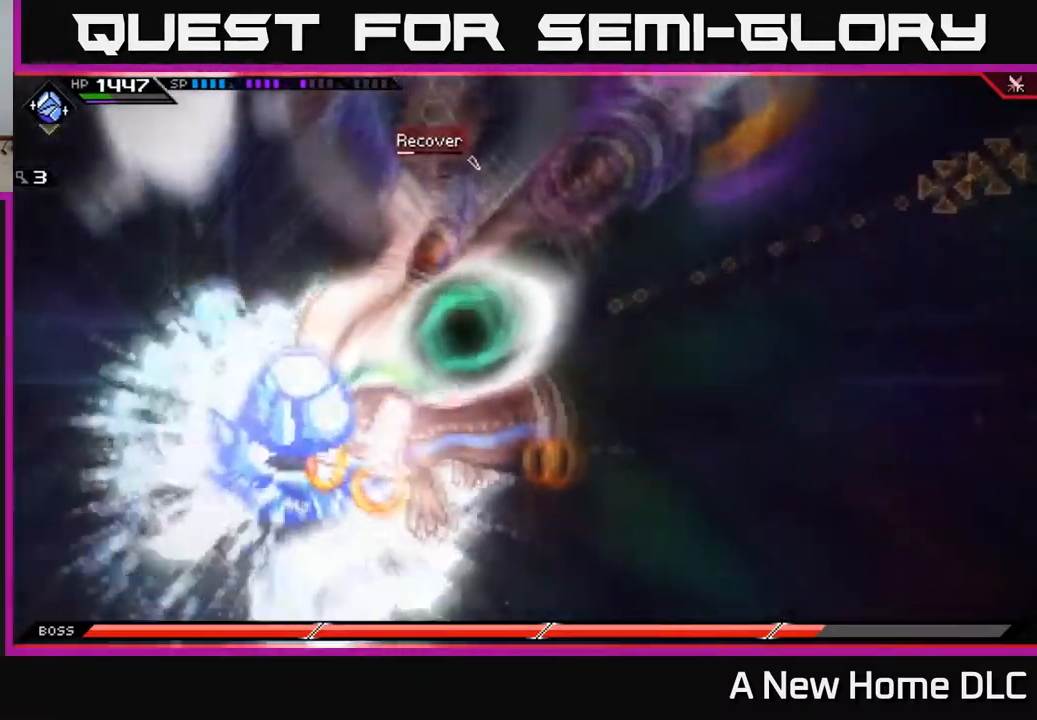
{"buttons": [], "left_stick": "center", "right_stick": "right", "events": []}
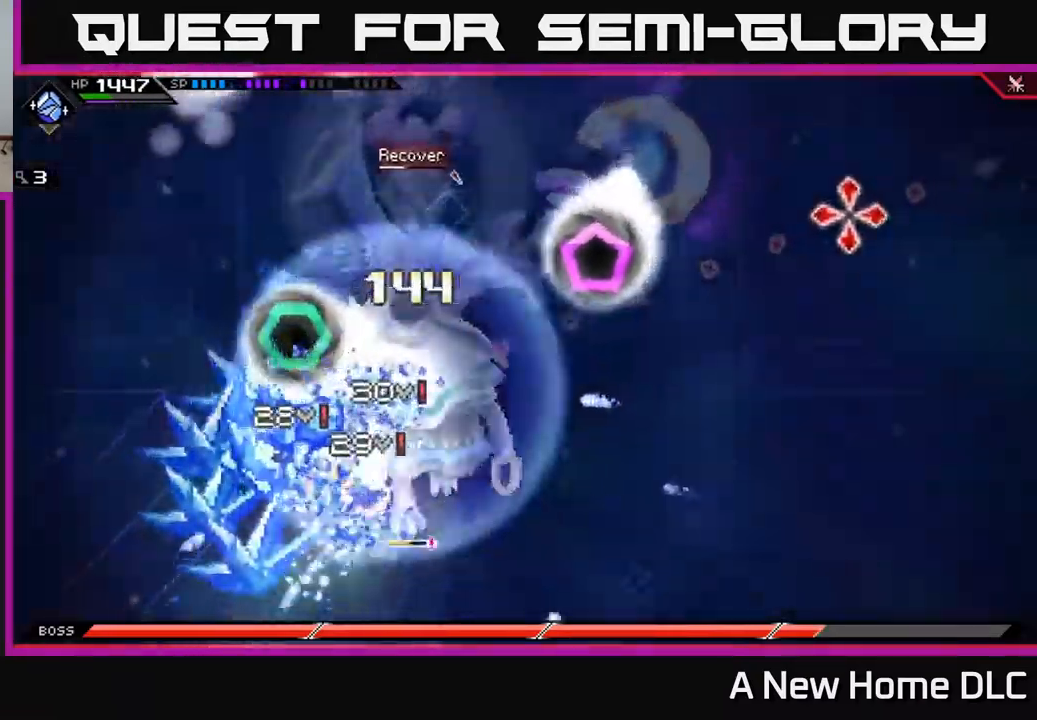
{"buttons": [], "left_stick": "center", "right_stick": "up-right", "events": [[100, "right_stick", "up-right"]]}
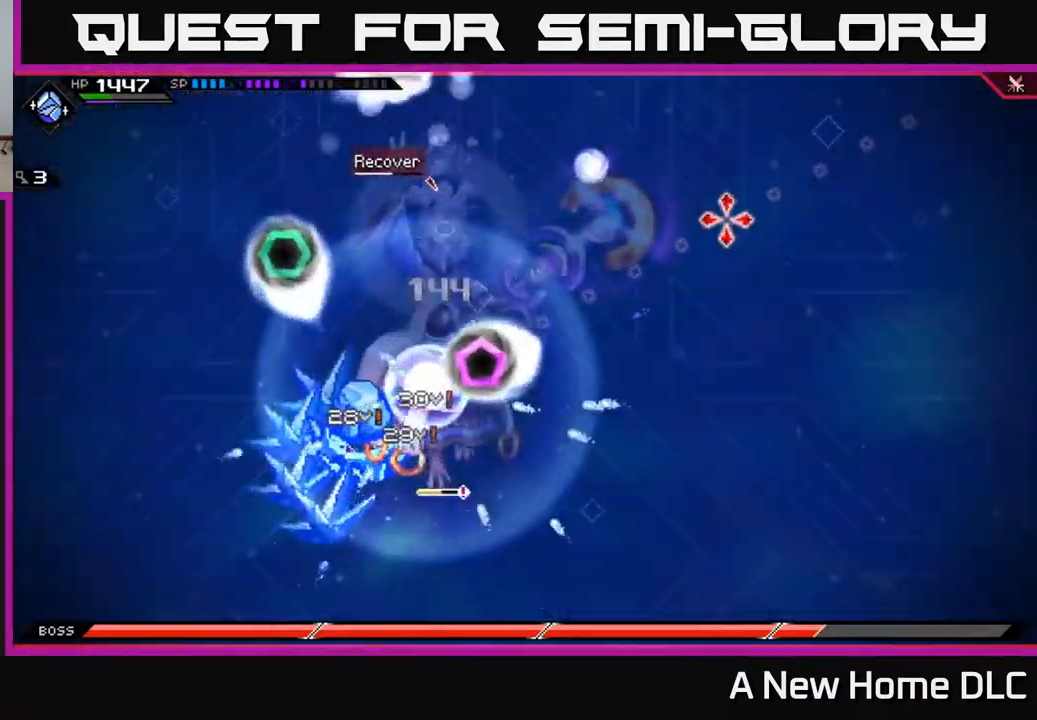
{"buttons": [], "left_stick": "center", "right_stick": "up-right", "events": []}
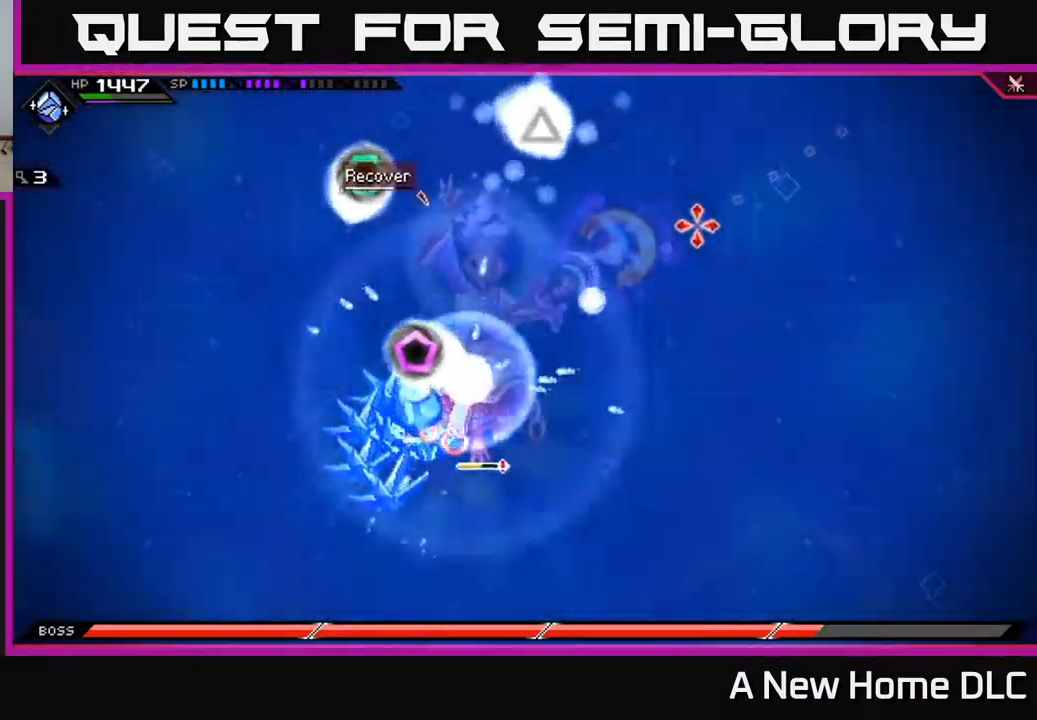
{"buttons": [], "left_stick": "center", "right_stick": "up-right", "events": []}
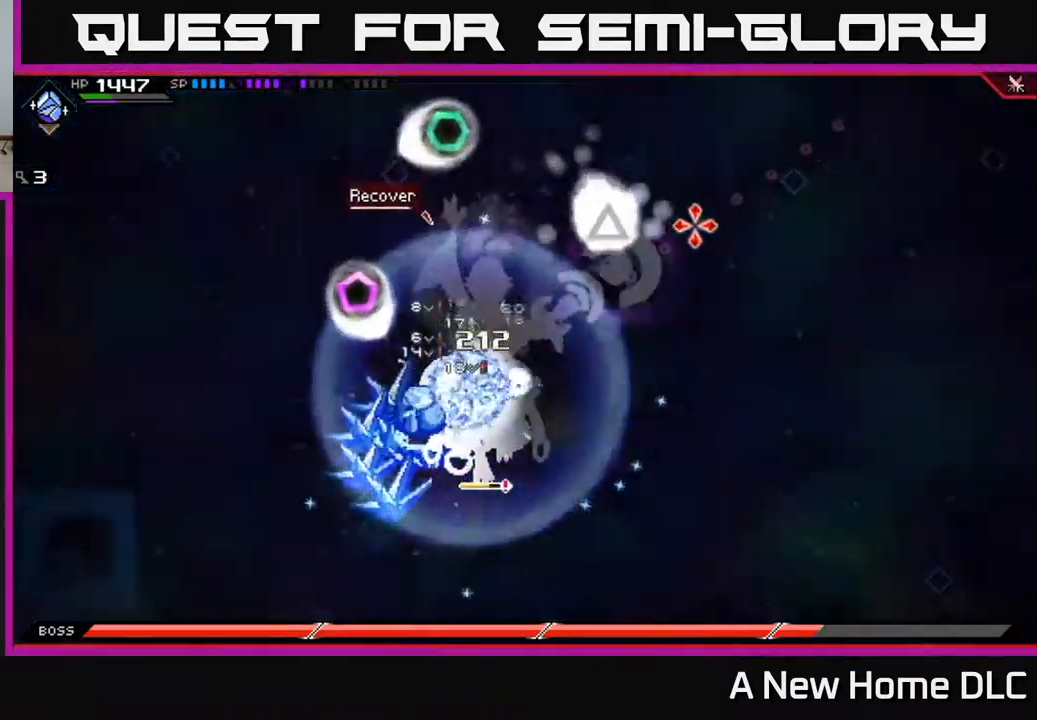
{"buttons": [], "left_stick": "center", "right_stick": "up-right", "events": []}
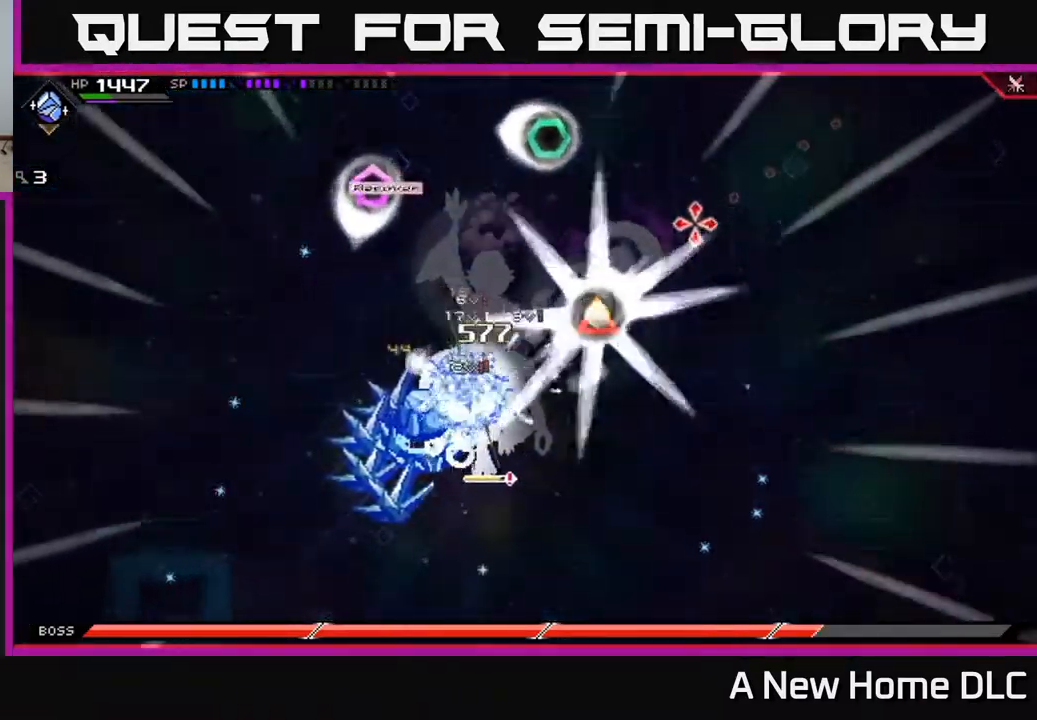
{"buttons": [], "left_stick": "center", "right_stick": "up-right", "events": []}
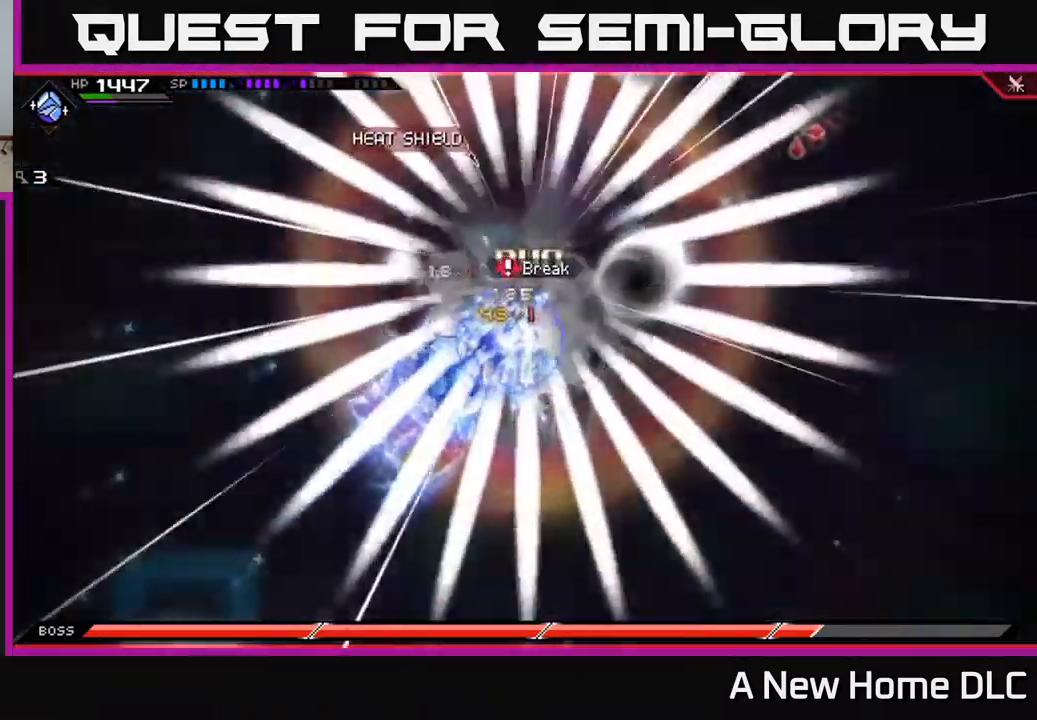
{"buttons": [], "left_stick": "center", "right_stick": "up-right", "events": []}
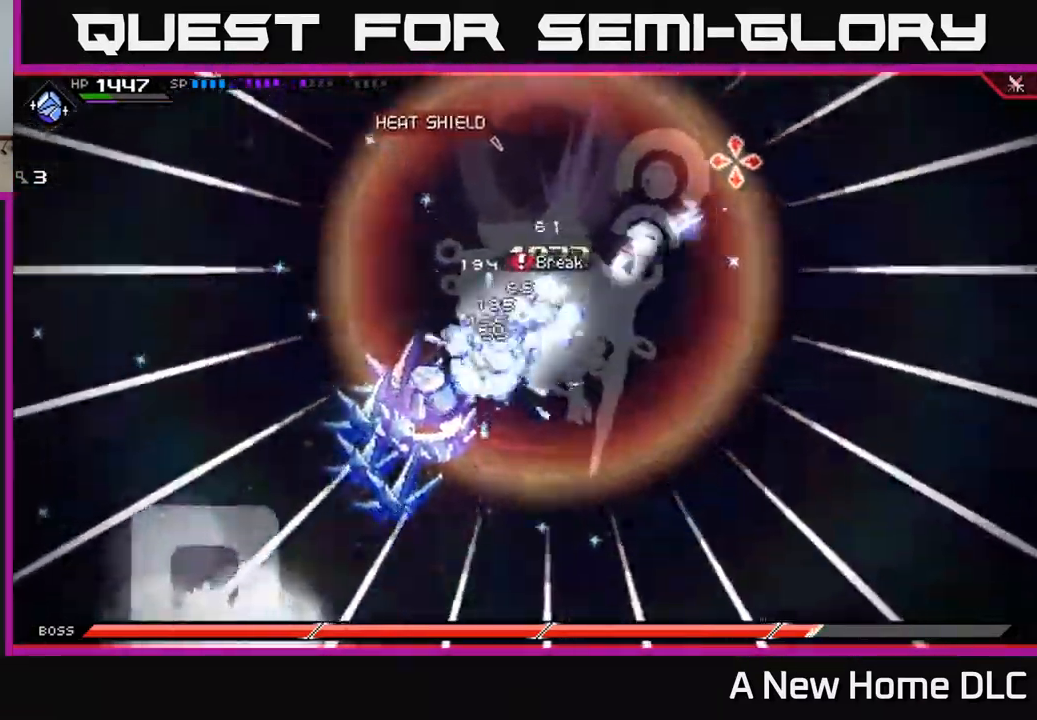
{"buttons": [], "left_stick": "center", "right_stick": "up-right", "events": []}
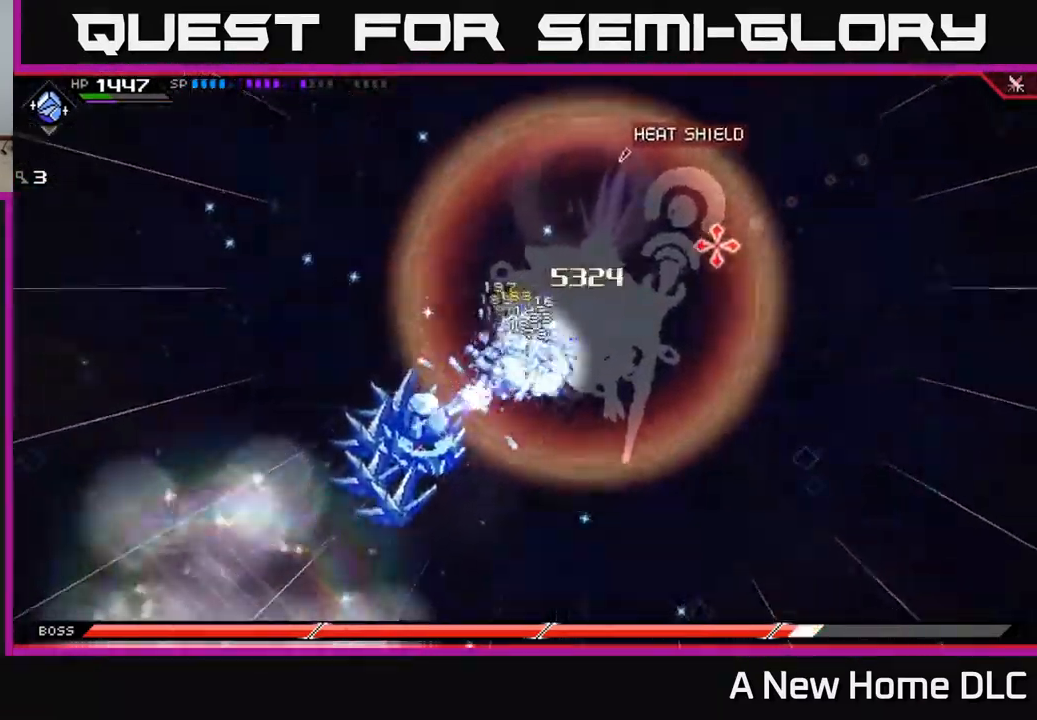
{"buttons": [], "left_stick": "center", "right_stick": "up-right", "events": []}
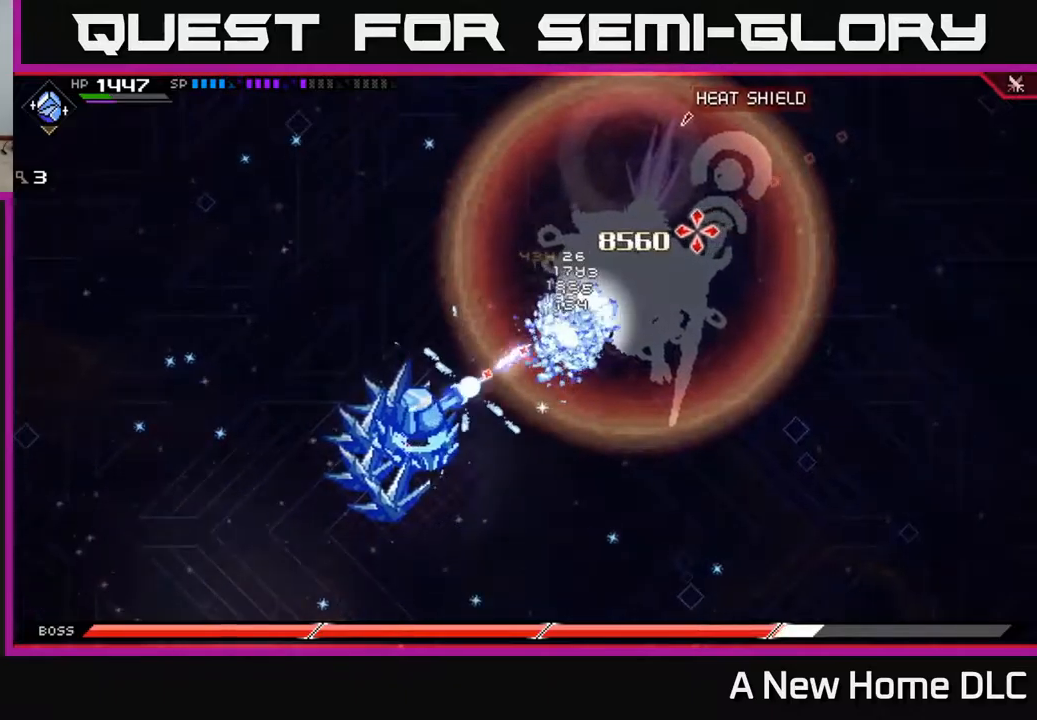
{"buttons": [], "left_stick": "center", "right_stick": "up-right", "events": []}
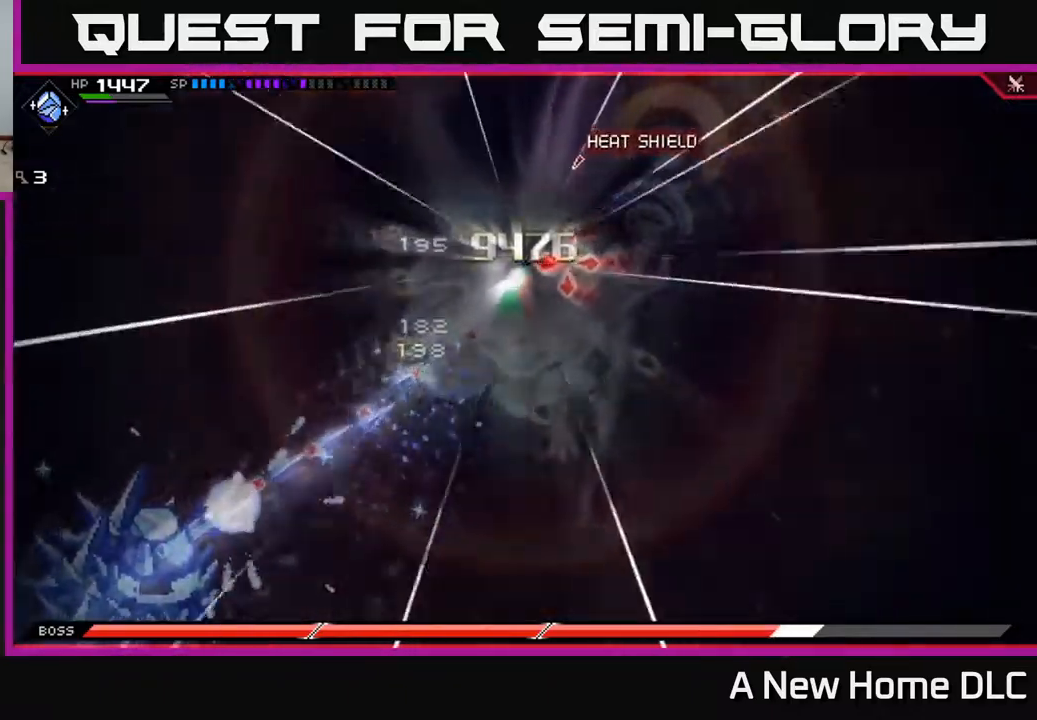
{"buttons": [], "left_stick": "up-right", "right_stick": "up-right", "events": [[467, "left_stick", "up-right"]]}
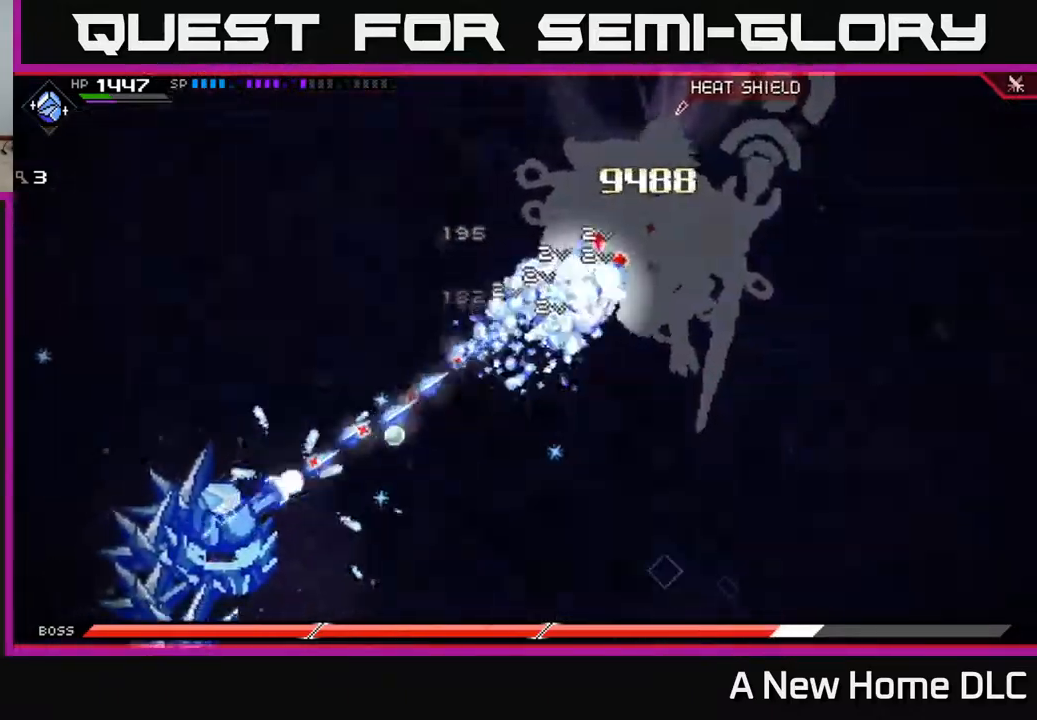
{"buttons": [], "left_stick": "right", "right_stick": "up-right", "events": [[284, "left_stick", "center"], [500, "left_stick", "right"]]}
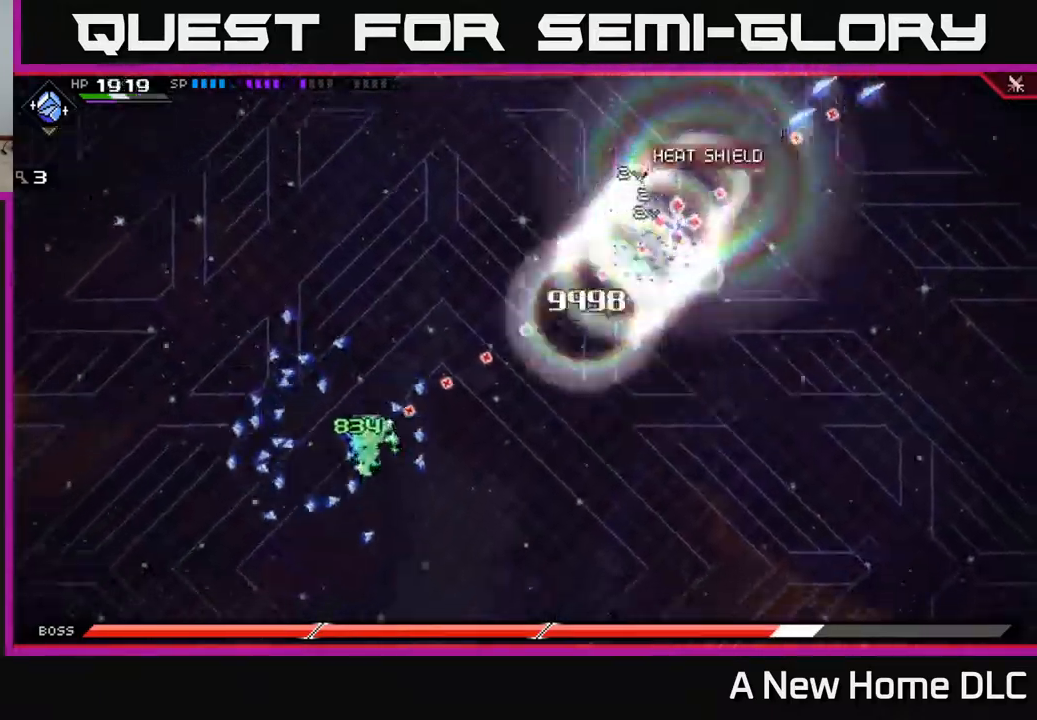
{"buttons": [], "left_stick": "right", "right_stick": "center", "events": [[150, "right_stick", "center"], [200, "L1", "down"], [317, "L1", "up"]]}
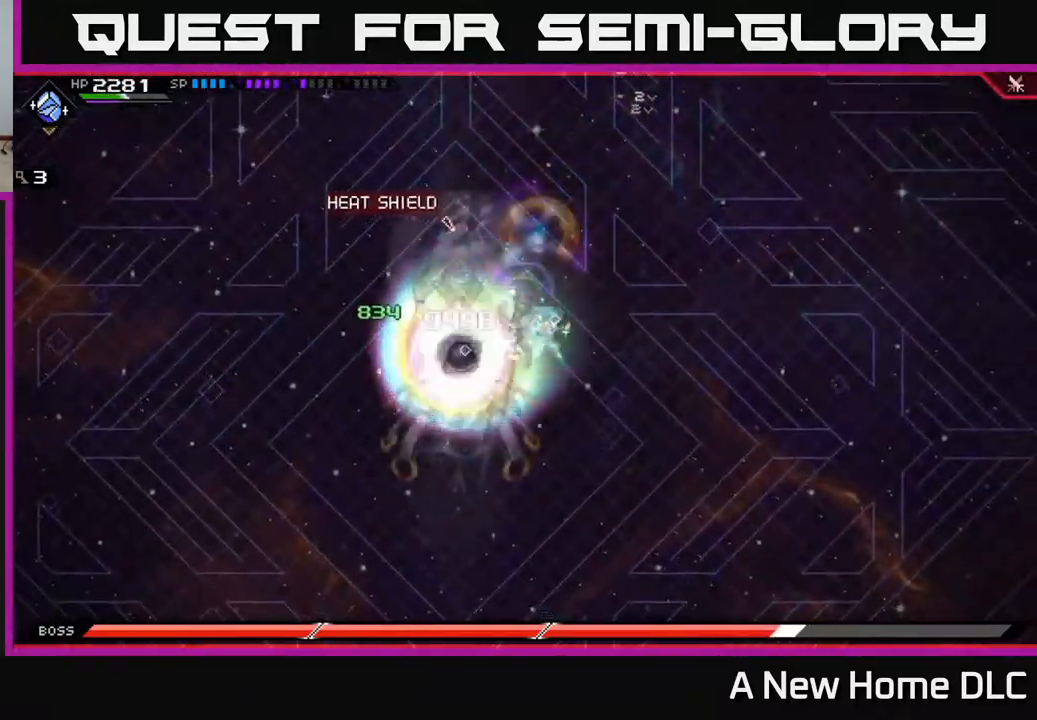
{"buttons": [], "left_stick": "right", "right_stick": "center", "events": []}
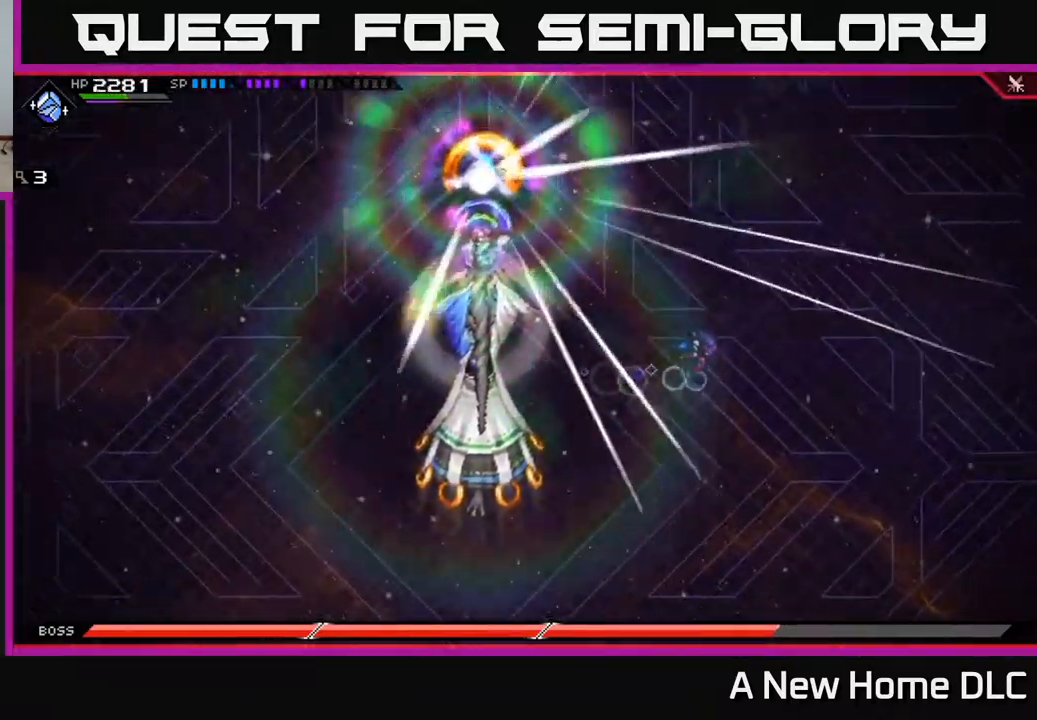
{"buttons": [], "left_stick": "right", "right_stick": "center", "events": [[200, "DPAD_LEFT", "down"], [300, "DPAD_LEFT", "up"]]}
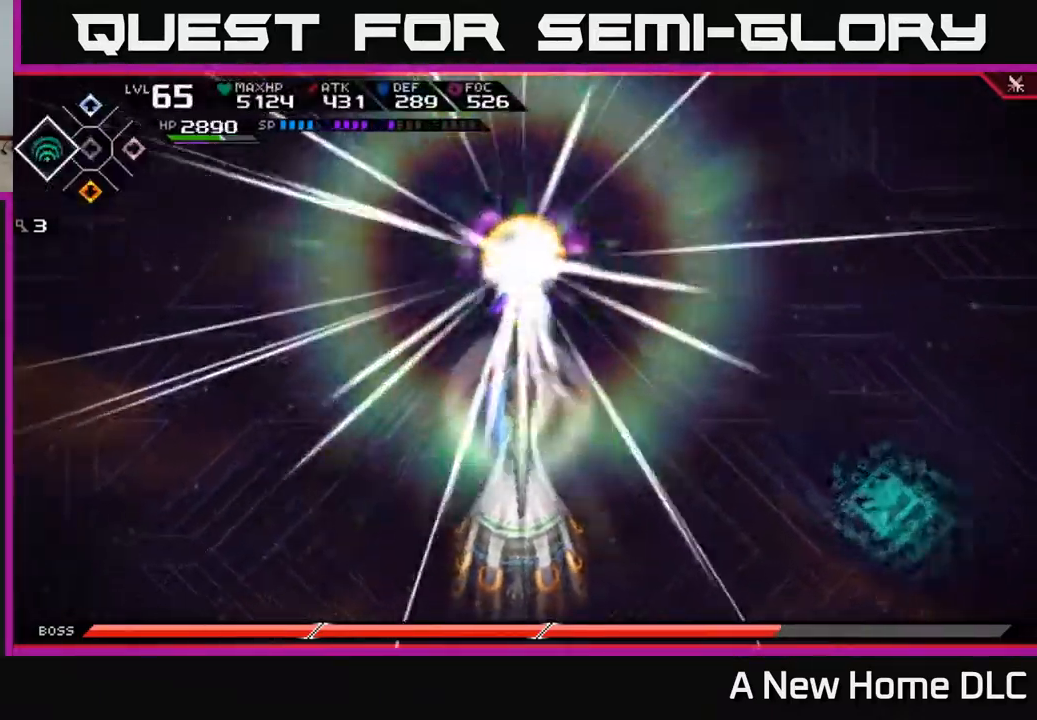
{"buttons": [], "left_stick": "up", "right_stick": "center", "events": [[50, "left_stick", "center"], [350, "left_stick", "up"]]}